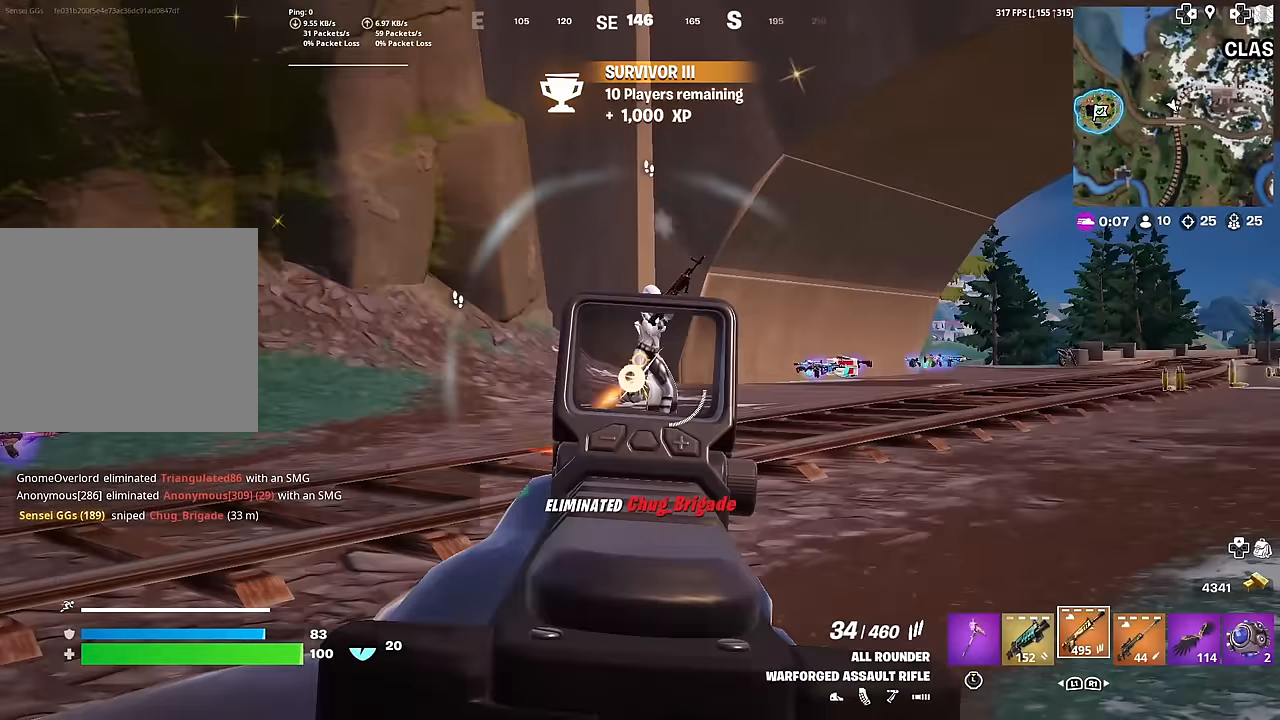
Gameplay with a controller (PlayStation layout); each line is a JSON object with the inputs held at the frame after it. "events" lists button and stick changes between this image and that frame as [ms after this image, input, new state], when the widget could be followed in between. Not read: TOUCHPAD.
{"buttons": ["L2", "R2"], "left_stick": "right", "right_stick": "down", "events": [[100, "right_stick", "left"], [150, "right_stick", "down"], [217, "right_stick", "right"], [334, "right_stick", "down-left"], [484, "right_stick", "down"]]}
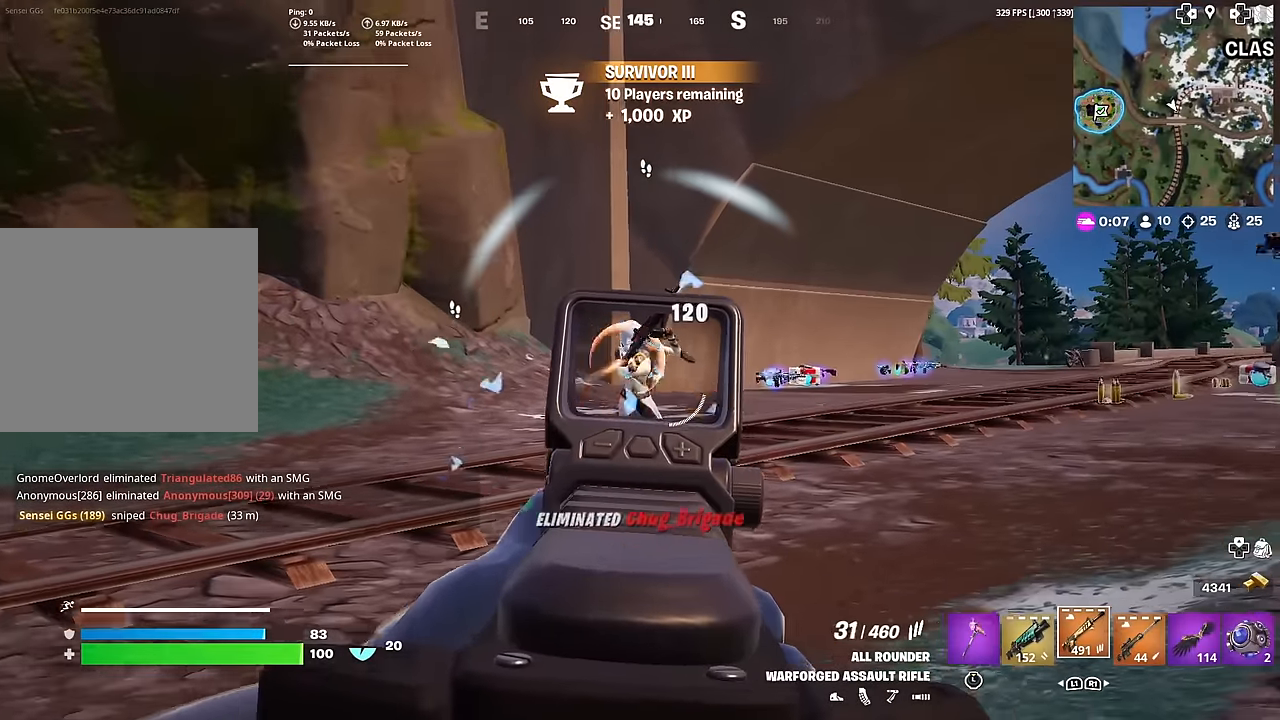
{"buttons": [], "left_stick": "up", "right_stick": "down-left", "events": [[83, "right_stick", "down-left"], [483, "L2", "up"], [483, "R2", "up"], [500, "left_stick", "up"]]}
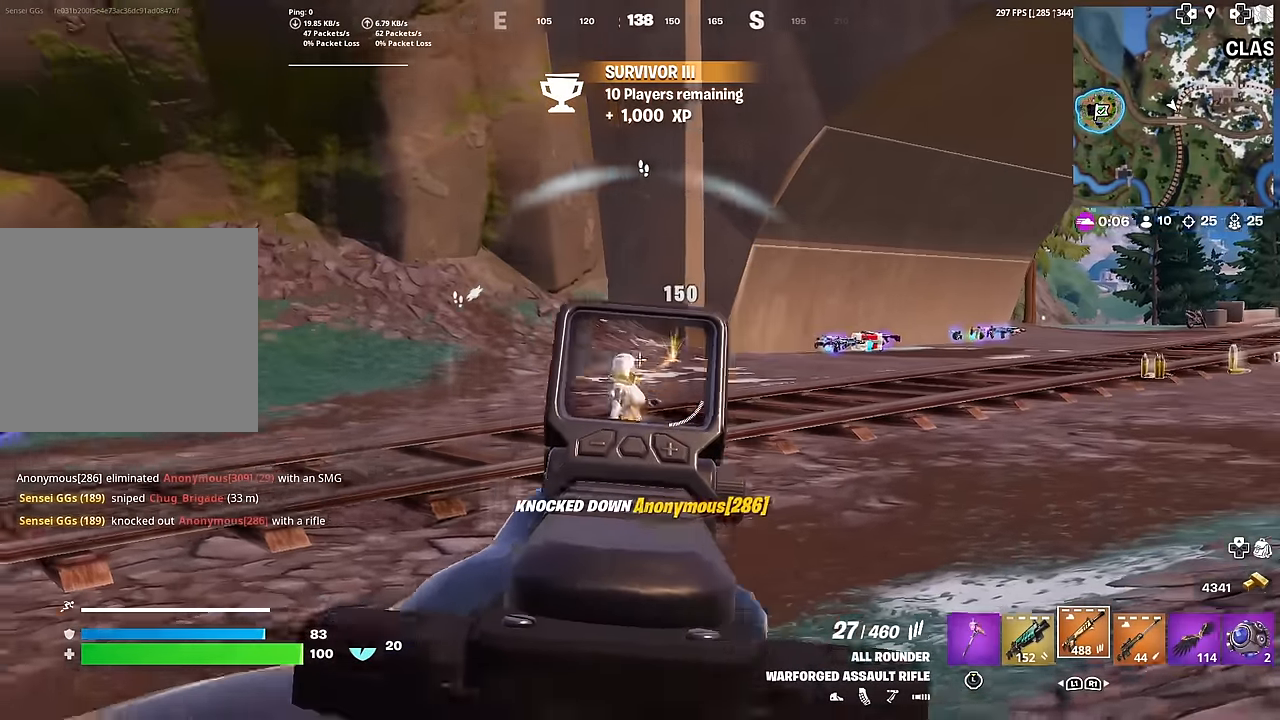
{"buttons": [], "left_stick": "center", "right_stick": "center", "events": [[17, "left_stick", "right"], [34, "left_stick", "up"], [150, "right_stick", "center"], [250, "right_stick", "left"], [267, "CROSS", "down"], [284, "left_stick", "up-right"], [384, "CROSS", "up"], [384, "left_stick", "right"], [467, "right_stick", "center"], [484, "left_stick", "center"]]}
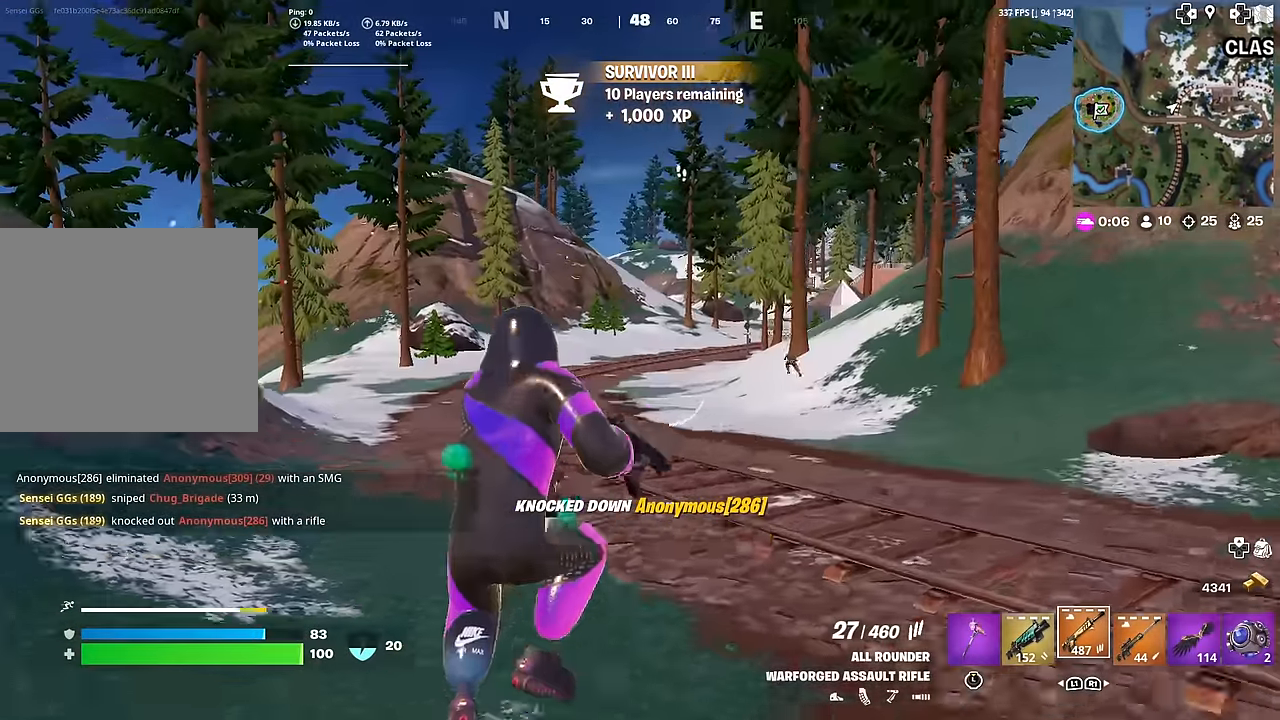
{"buttons": [], "left_stick": "up-left", "right_stick": "center", "events": [[367, "left_stick", "up-left"]]}
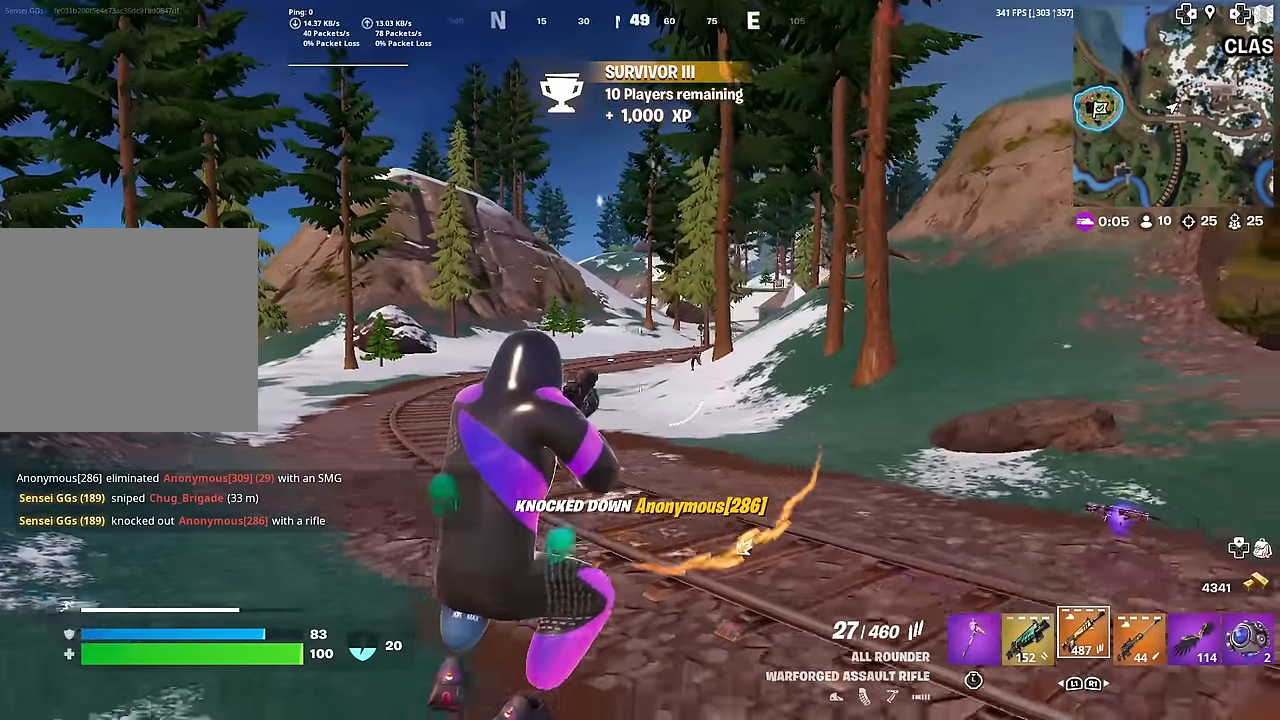
{"buttons": ["L2", "R2"], "left_stick": "up-left", "right_stick": "down-left", "events": [[184, "L2", "down"], [384, "R2", "down"], [501, "right_stick", "down-left"]]}
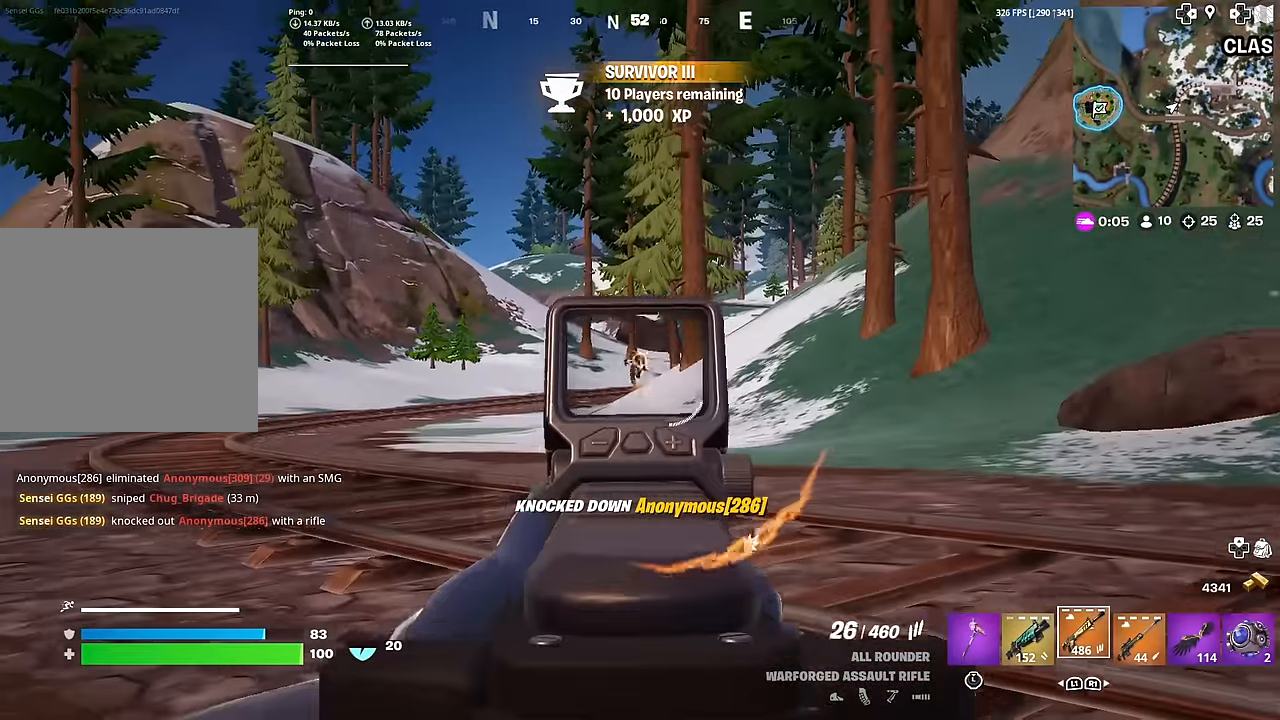
{"buttons": ["L2", "R2"], "left_stick": "up-left", "right_stick": "down", "events": [[50, "right_stick", "down"]]}
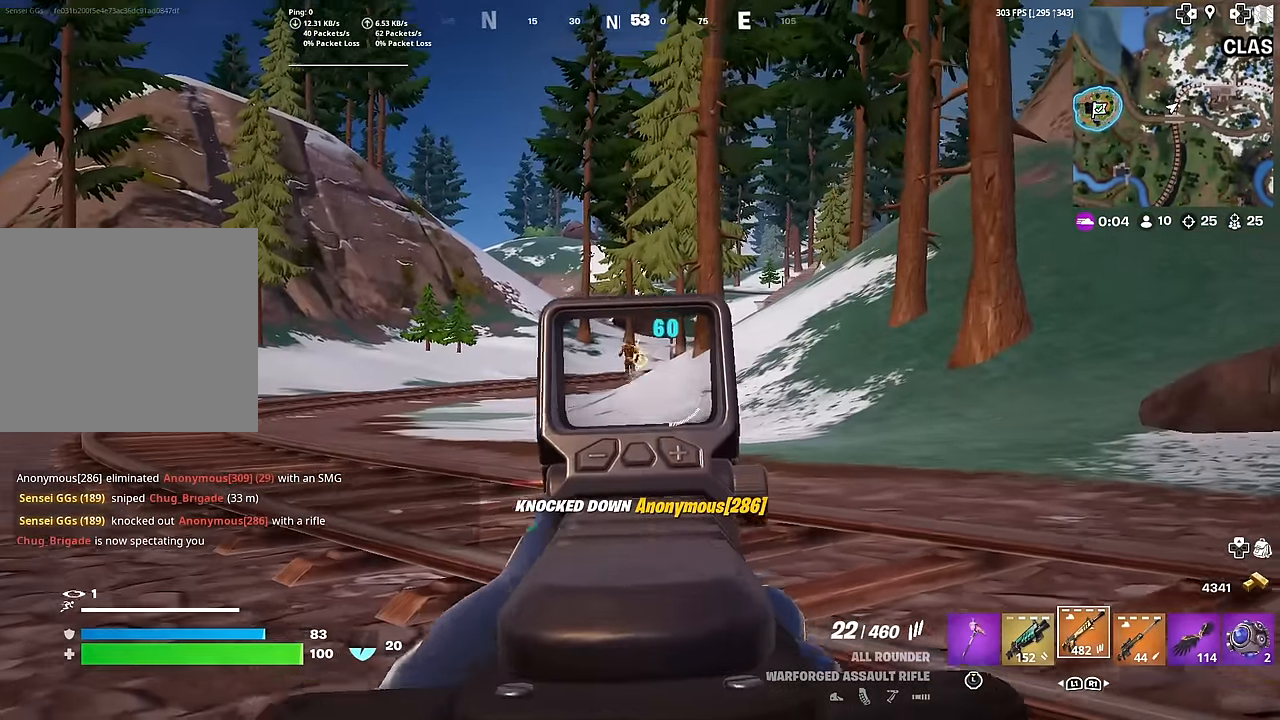
{"buttons": ["L2", "R2"], "left_stick": "up-left", "right_stick": "down", "events": [[250, "right_stick", "down-right"], [417, "right_stick", "down"]]}
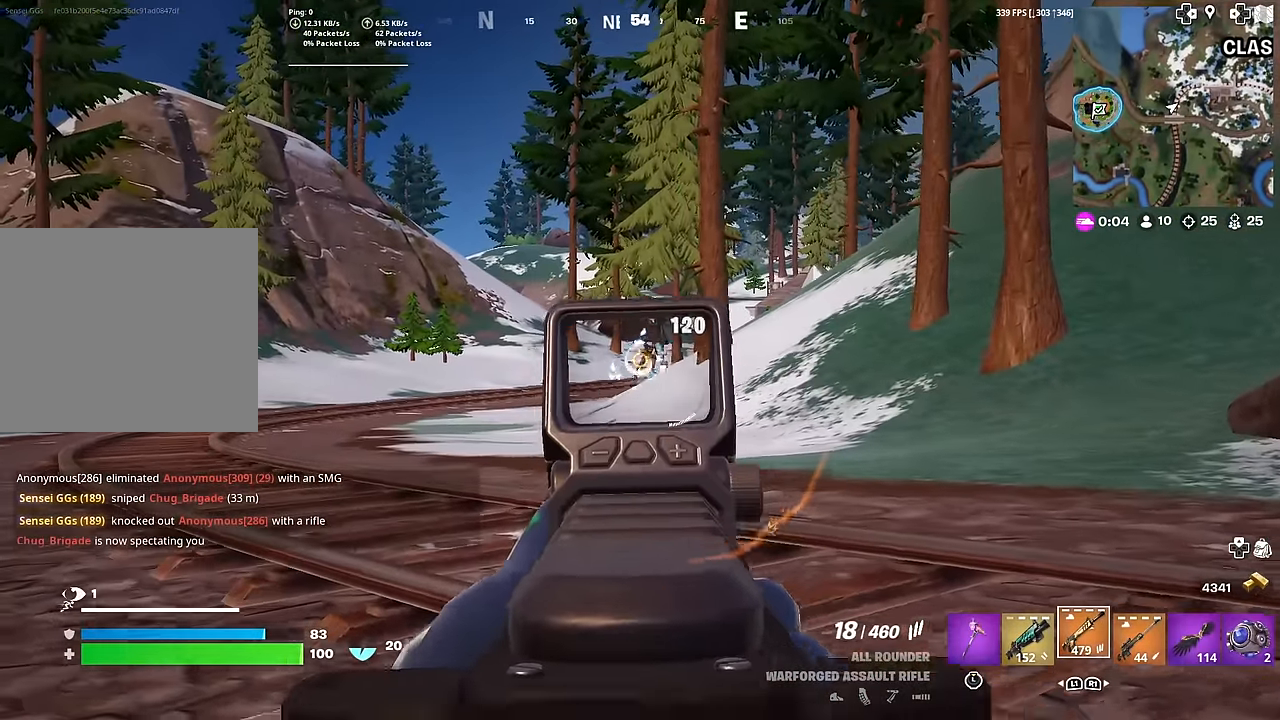
{"buttons": ["L2", "R2"], "left_stick": "up-left", "right_stick": "right", "events": [[183, "right_stick", "right"], [283, "right_stick", "center"], [500, "right_stick", "right"]]}
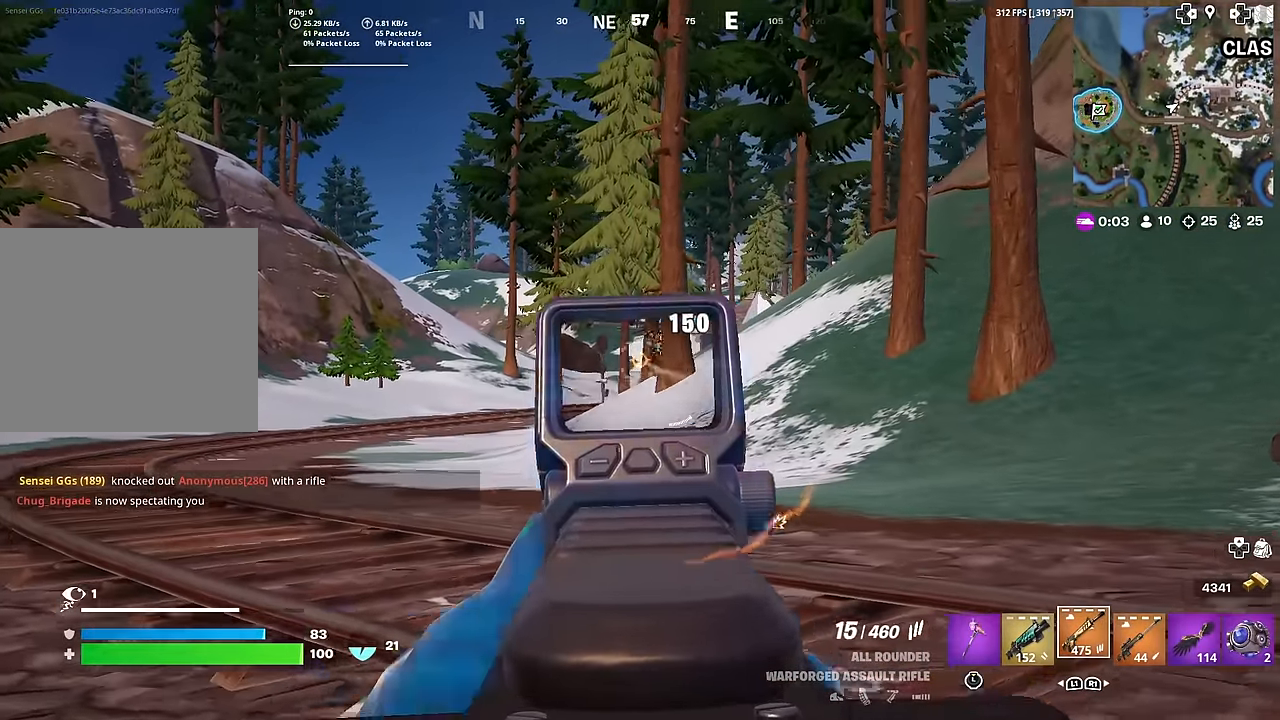
{"buttons": ["L2"], "left_stick": "up-left", "right_stick": "center", "events": [[84, "right_stick", "center"], [217, "right_stick", "up-right"], [267, "right_stick", "center"], [334, "R2", "up"]]}
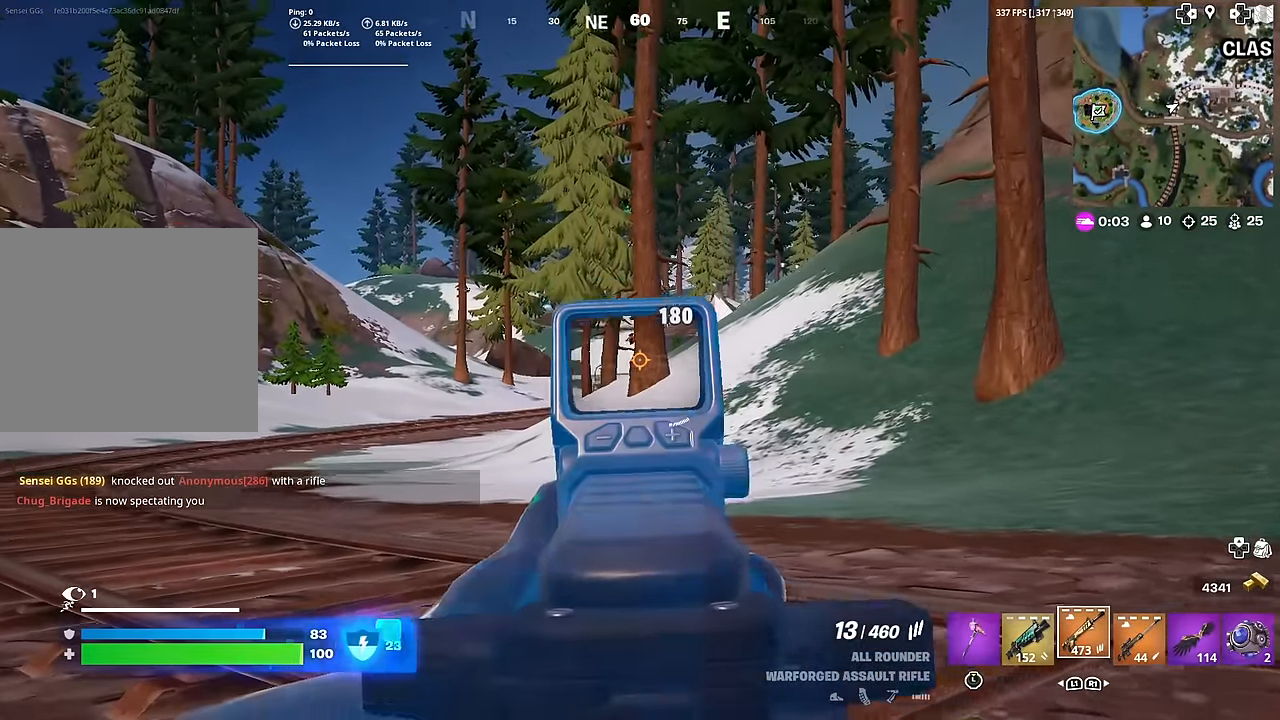
{"buttons": ["L2"], "left_stick": "up-left", "right_stick": "center", "events": [[450, "right_stick", "up-right"], [500, "right_stick", "center"]]}
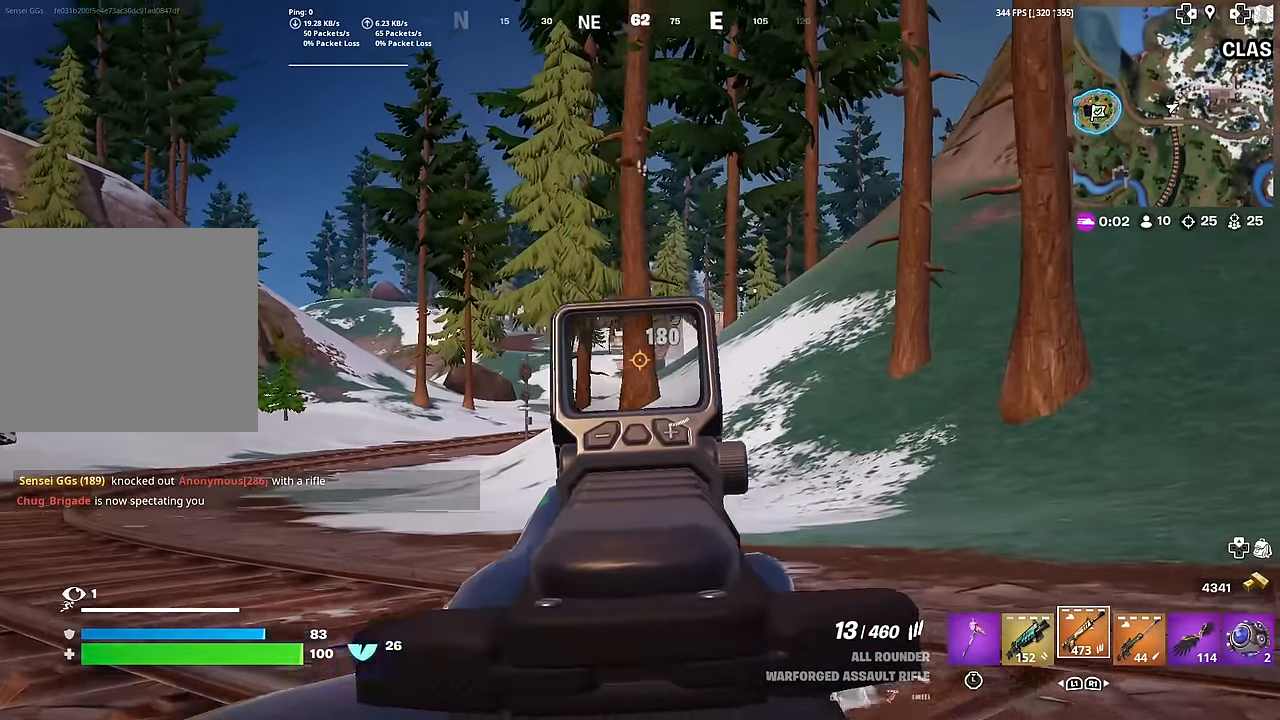
{"buttons": ["L2", "R2"], "left_stick": "up-right", "right_stick": "left", "events": [[184, "left_stick", "up-right"], [434, "R2", "down"], [467, "right_stick", "left"]]}
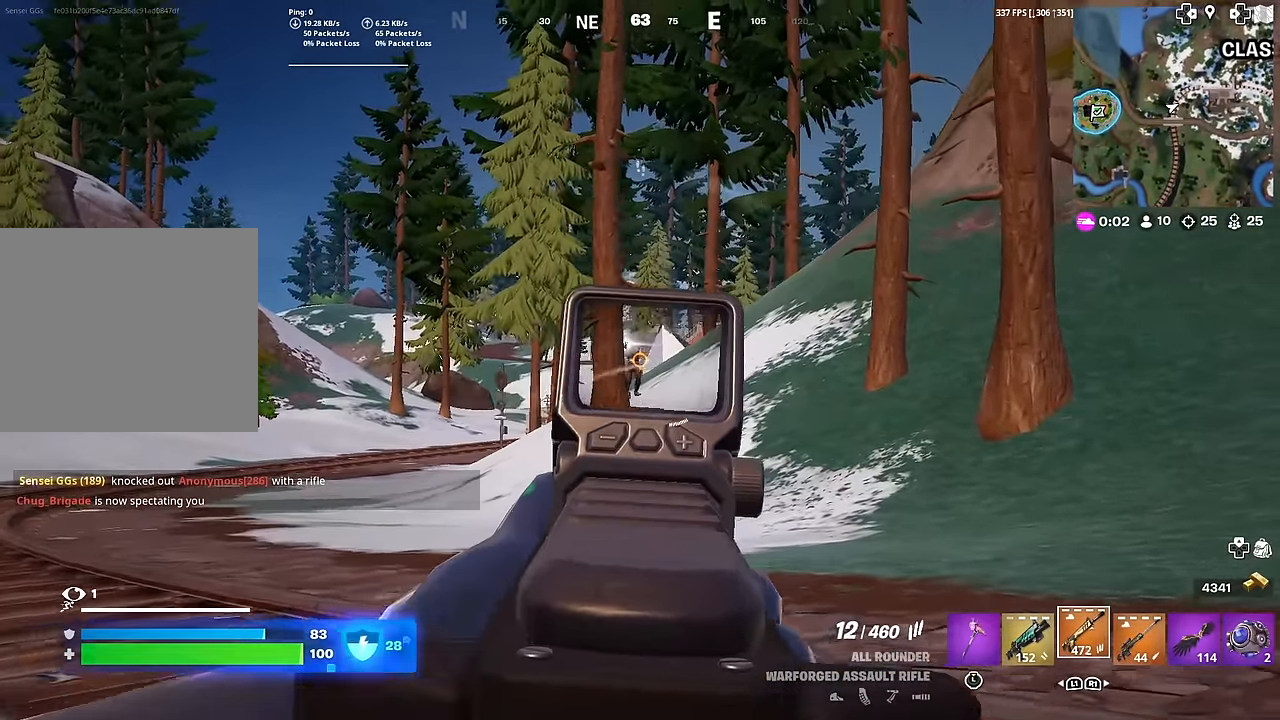
{"buttons": ["SQUARE"], "left_stick": "up-right", "right_stick": "right", "events": [[66, "R2", "up"], [66, "right_stick", "center"], [133, "R2", "down"], [267, "R2", "up"], [333, "left_stick", "up"], [350, "R2", "down"], [417, "R2", "up"], [433, "L2", "up"], [433, "left_stick", "up-right"], [467, "right_stick", "right"], [500, "SQUARE", "down"]]}
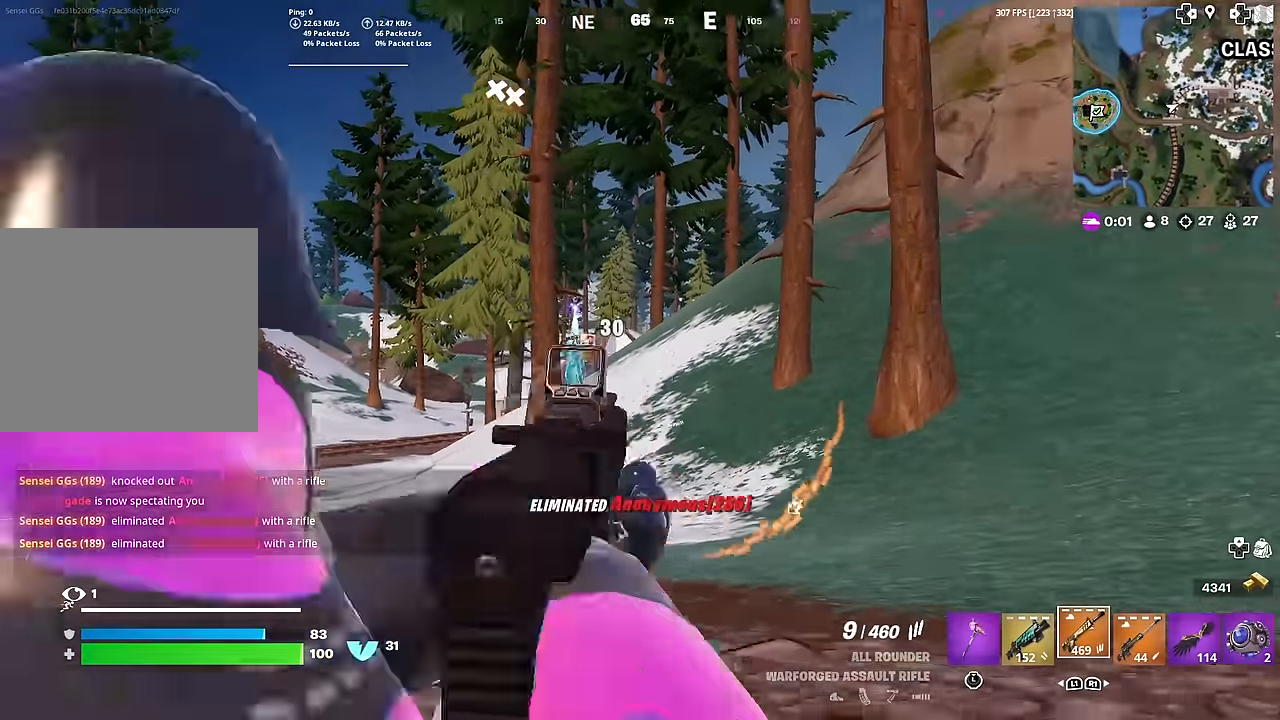
{"buttons": [], "left_stick": "up-right", "right_stick": "center", "events": [[101, "SQUARE", "up"], [167, "SQUARE", "down"], [268, "SQUARE", "up"], [351, "right_stick", "center"]]}
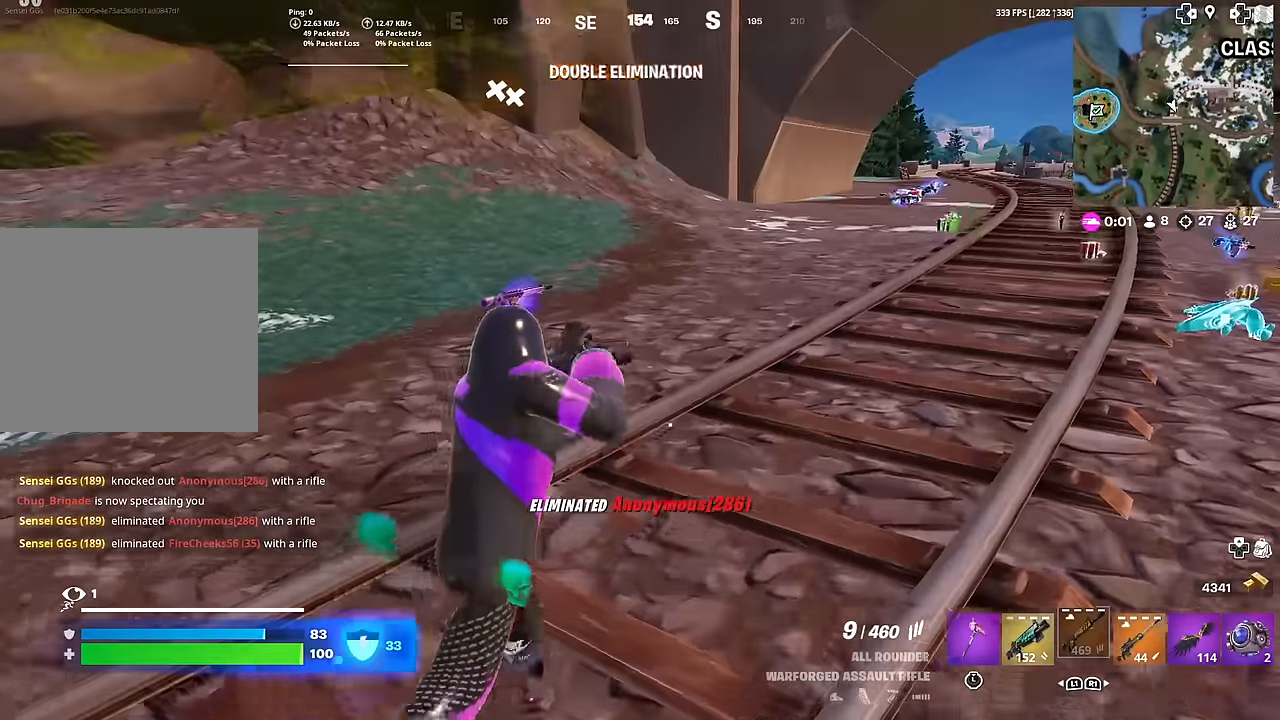
{"buttons": [], "left_stick": "up-right", "right_stick": "center", "events": [[50, "right_stick", "right"], [150, "right_stick", "center"]]}
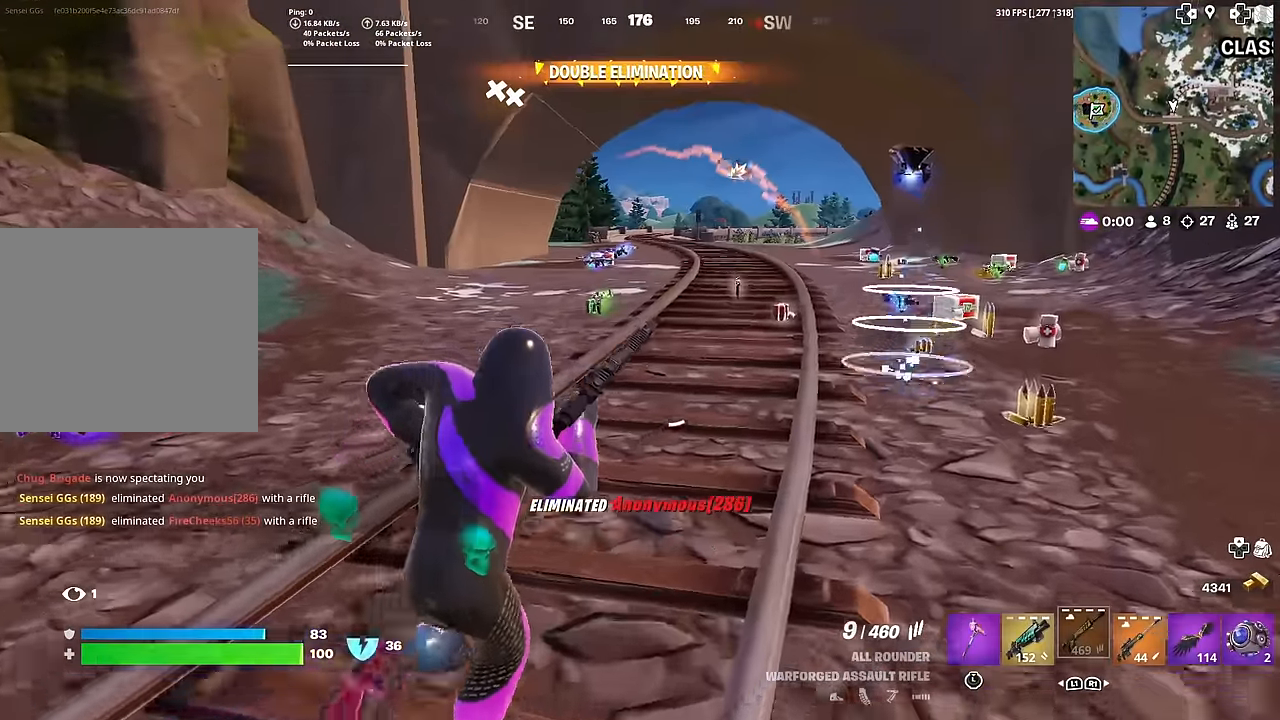
{"buttons": [], "left_stick": "up-right", "right_stick": "center", "events": []}
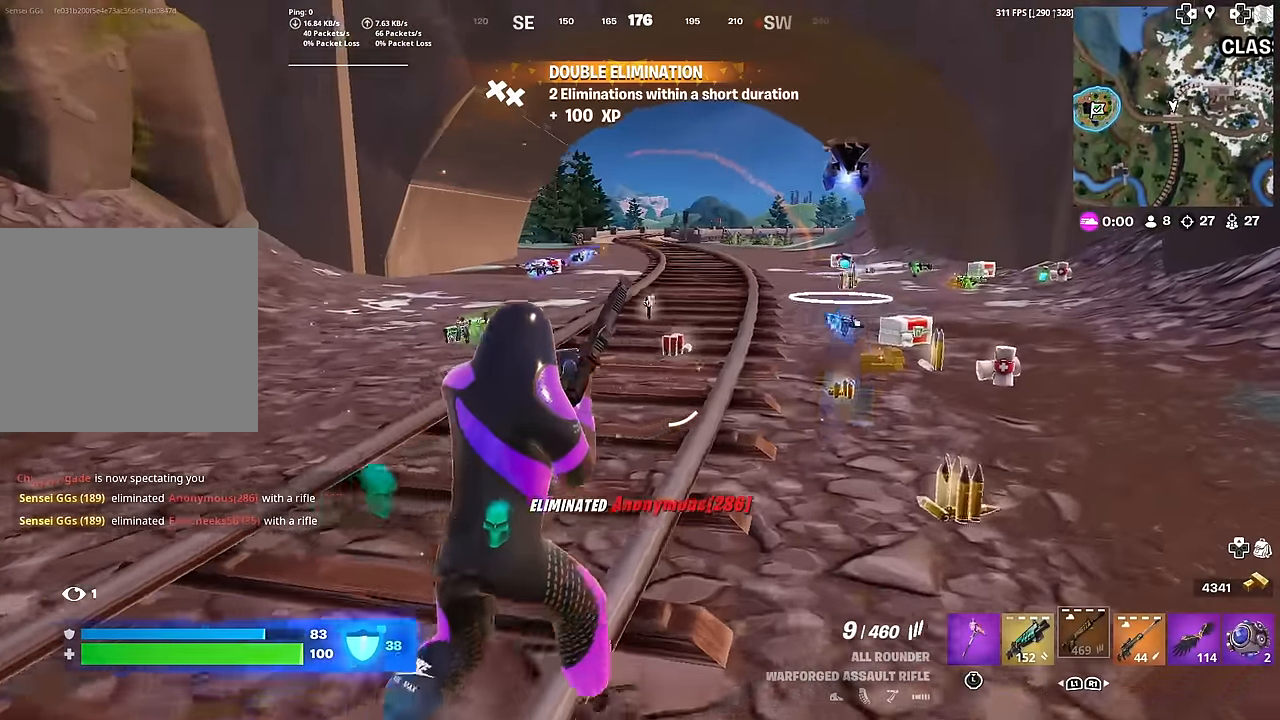
{"buttons": [], "left_stick": "up", "right_stick": "center", "events": [[367, "left_stick", "up"]]}
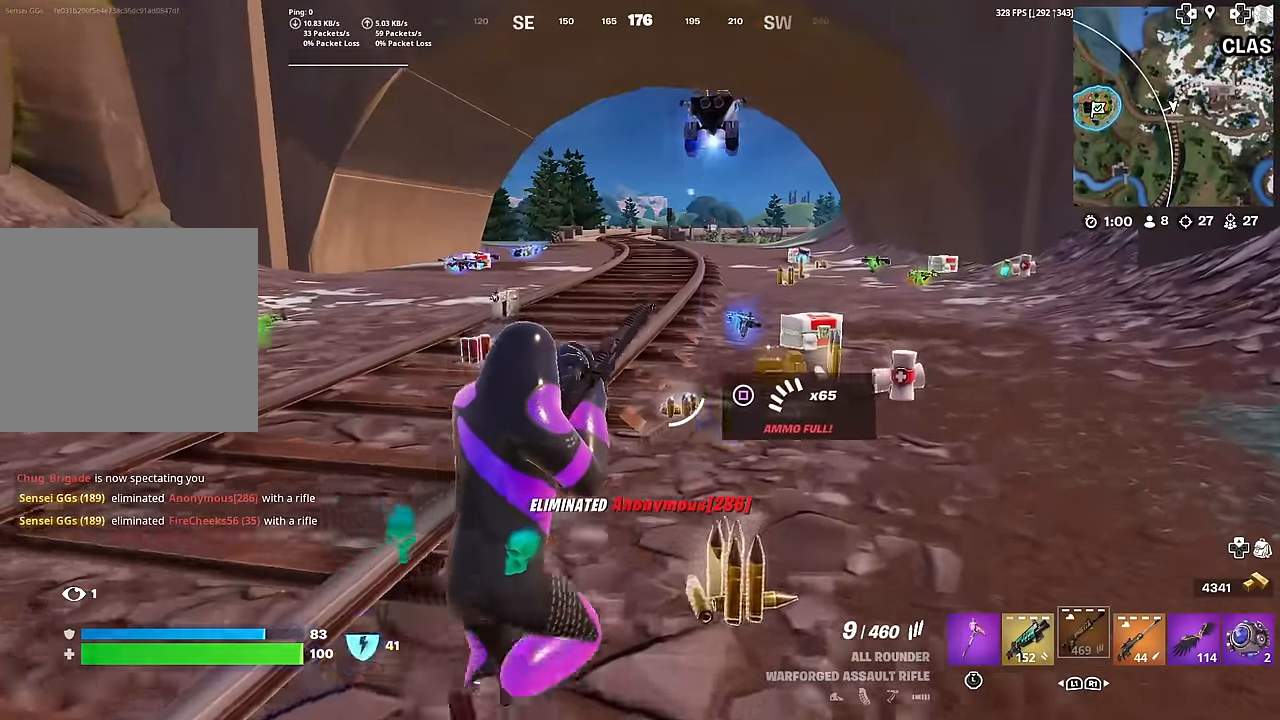
{"buttons": [], "left_stick": "up", "right_stick": "center", "events": []}
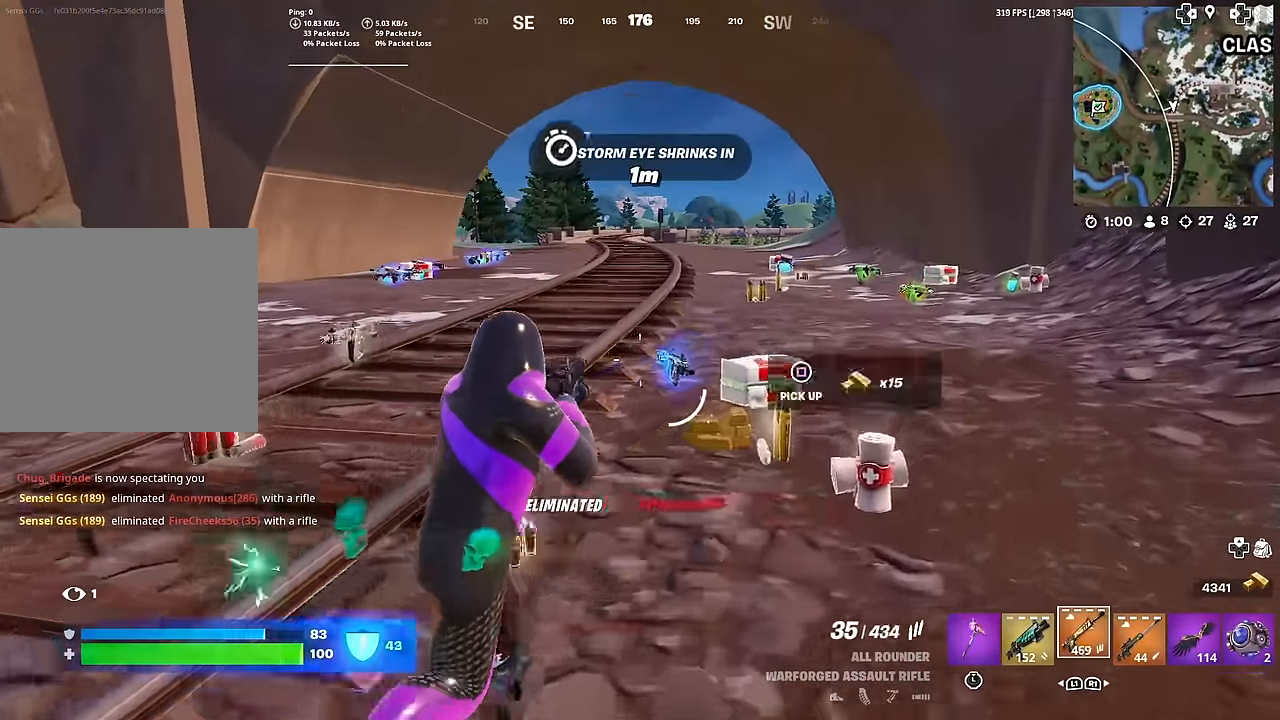
{"buttons": [], "left_stick": "up", "right_stick": "center", "events": []}
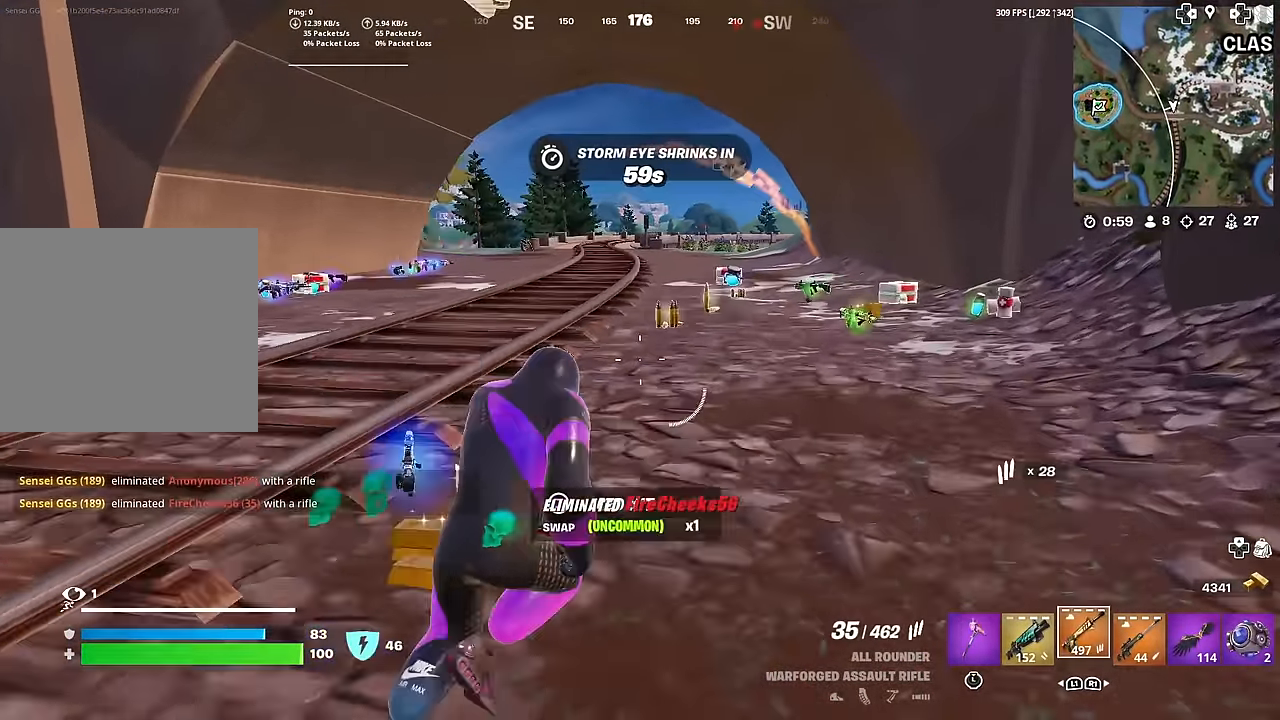
{"buttons": [], "left_stick": "center", "right_stick": "center", "events": [[16, "R1", "down"], [116, "R1", "up"], [166, "CROSS", "down"], [250, "left_stick", "up-right"], [267, "CROSS", "up"], [417, "left_stick", "center"]]}
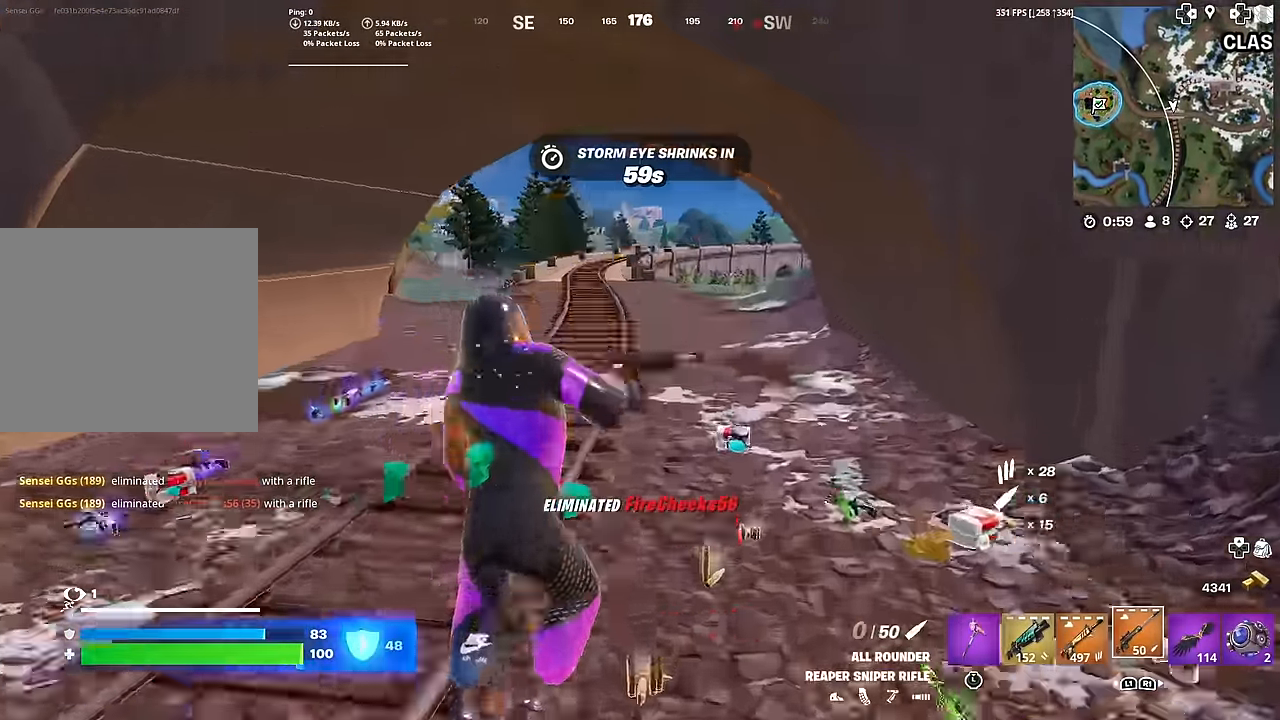
{"buttons": [], "left_stick": "up-right", "right_stick": "center", "events": [[116, "left_stick", "right"], [267, "left_stick", "up-right"]]}
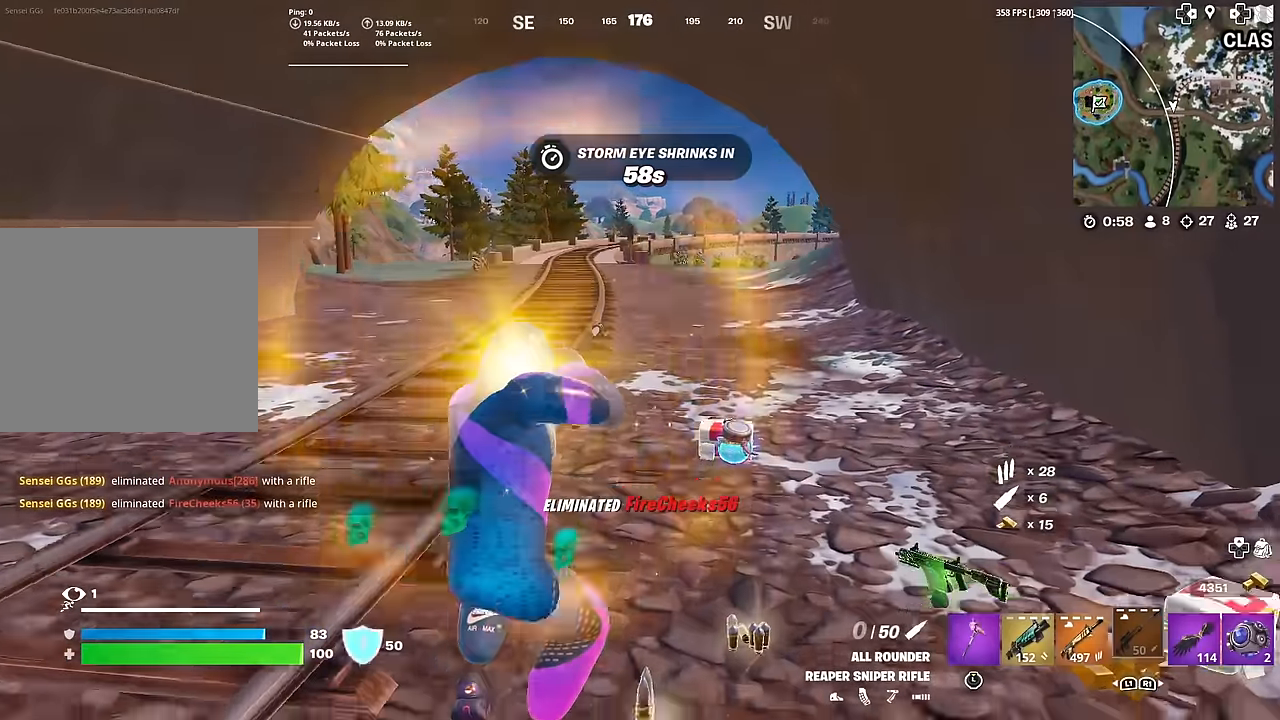
{"buttons": [], "left_stick": "up-right", "right_stick": "left", "events": [[401, "right_stick", "left"]]}
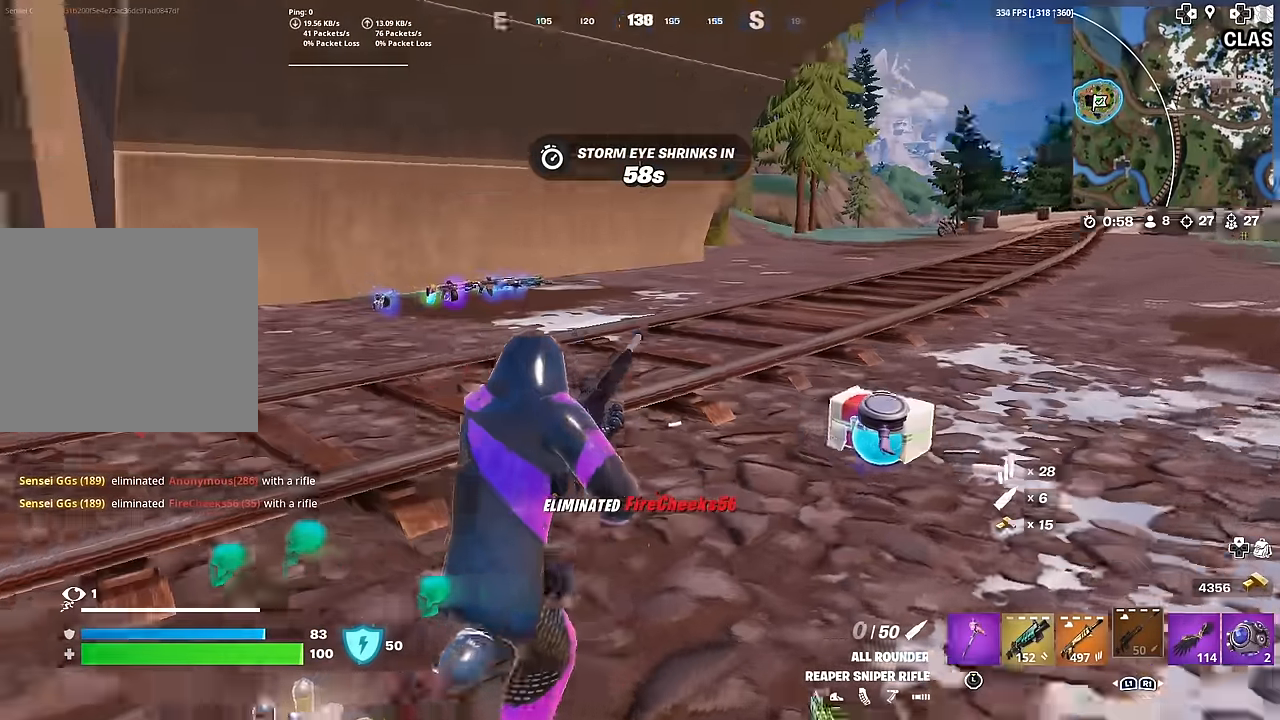
{"buttons": [], "left_stick": "up-right", "right_stick": "left", "events": [[33, "right_stick", "center"], [417, "right_stick", "left"]]}
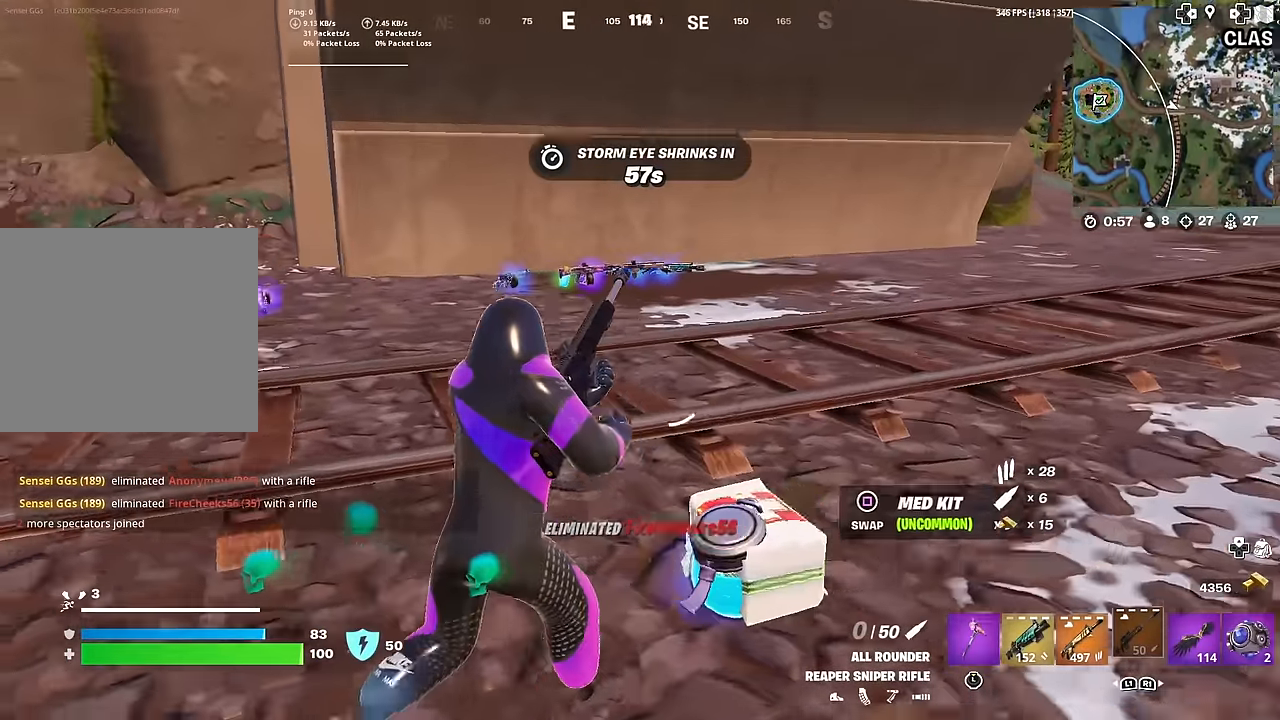
{"buttons": [], "left_stick": "up", "right_stick": "left", "events": [[34, "right_stick", "center"], [184, "left_stick", "up"], [417, "right_stick", "left"]]}
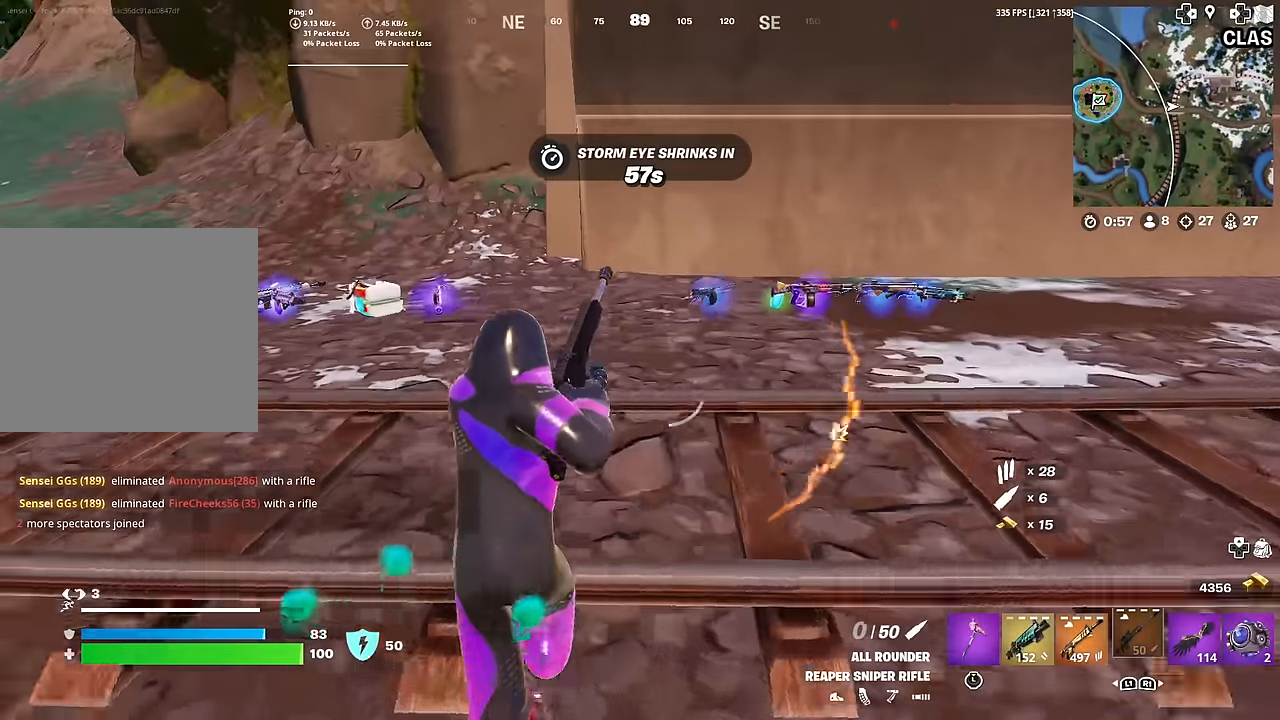
{"buttons": [], "left_stick": "up", "right_stick": "right", "events": [[16, "right_stick", "center"], [417, "right_stick", "right"]]}
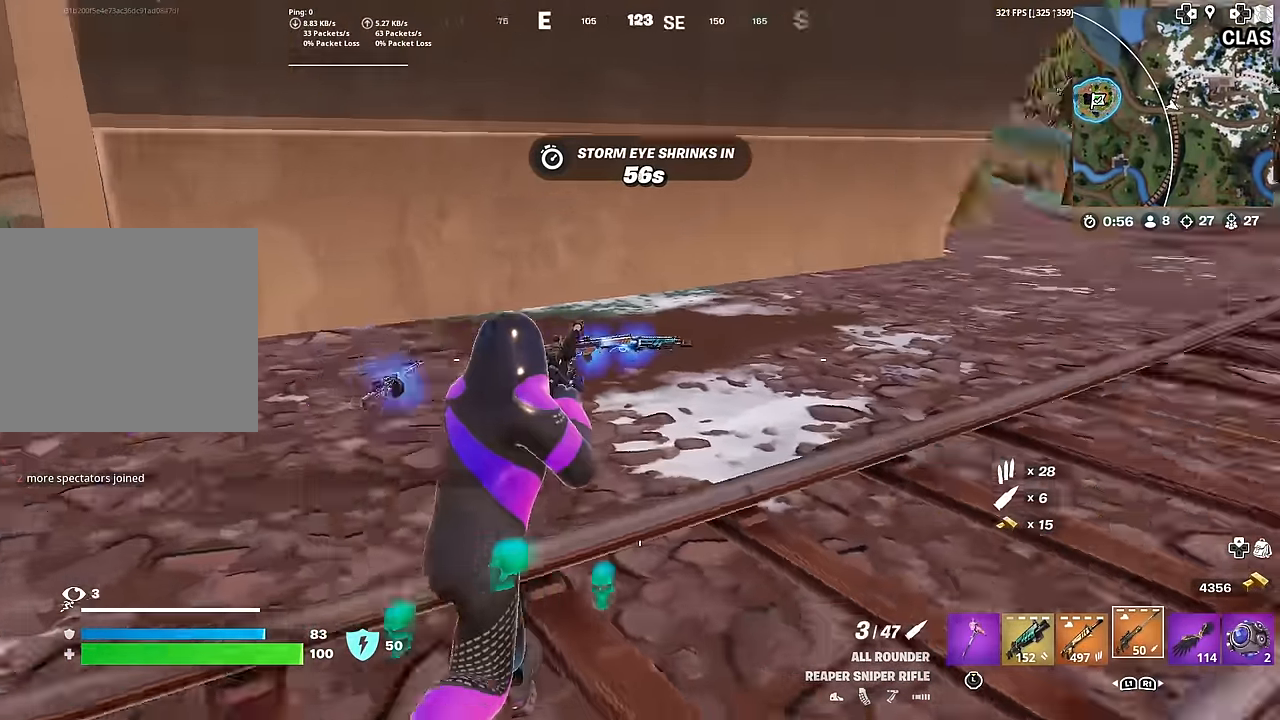
{"buttons": [], "left_stick": "right", "right_stick": "right", "events": [[50, "left_stick", "up-left"], [167, "right_stick", "center"], [267, "right_stick", "right"], [317, "left_stick", "center"], [367, "left_stick", "right"]]}
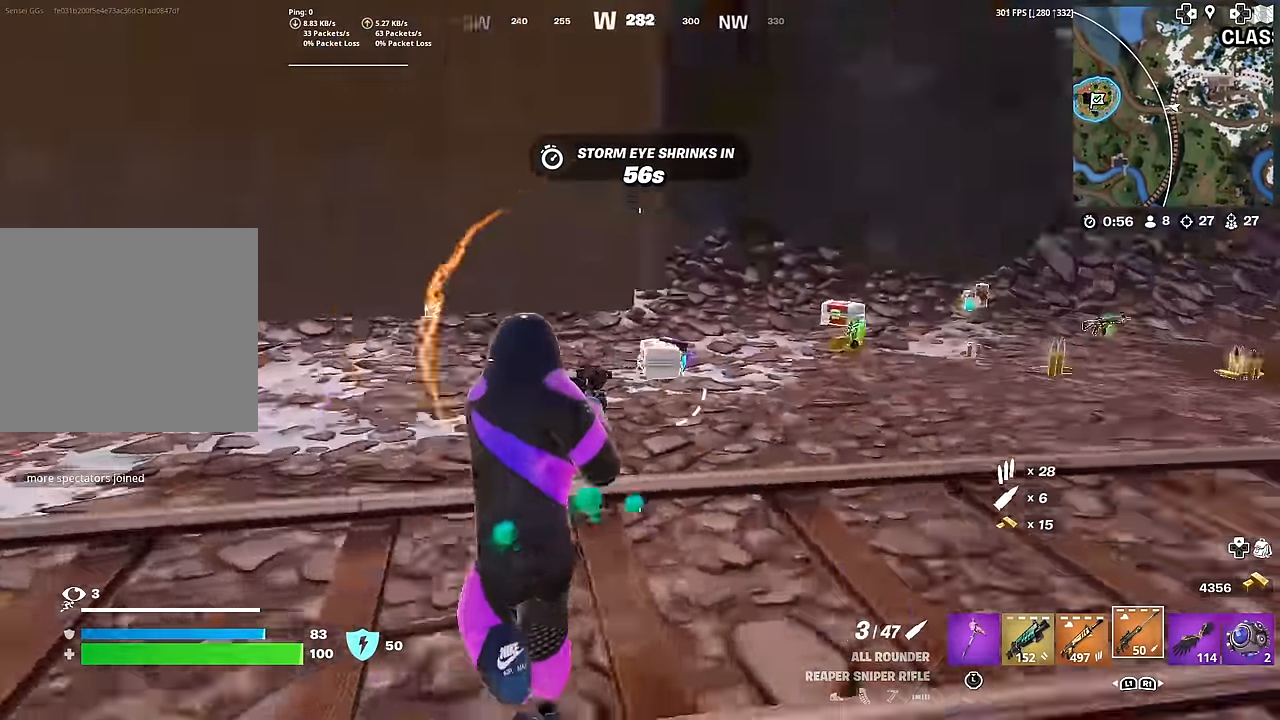
{"buttons": [], "left_stick": "up-right", "right_stick": "center", "events": [[17, "R1", "down"], [17, "left_stick", "up-right"], [50, "right_stick", "center"], [100, "R1", "up"], [200, "R1", "down"], [300, "right_stick", "down-left"], [317, "R1", "up"], [384, "right_stick", "center"]]}
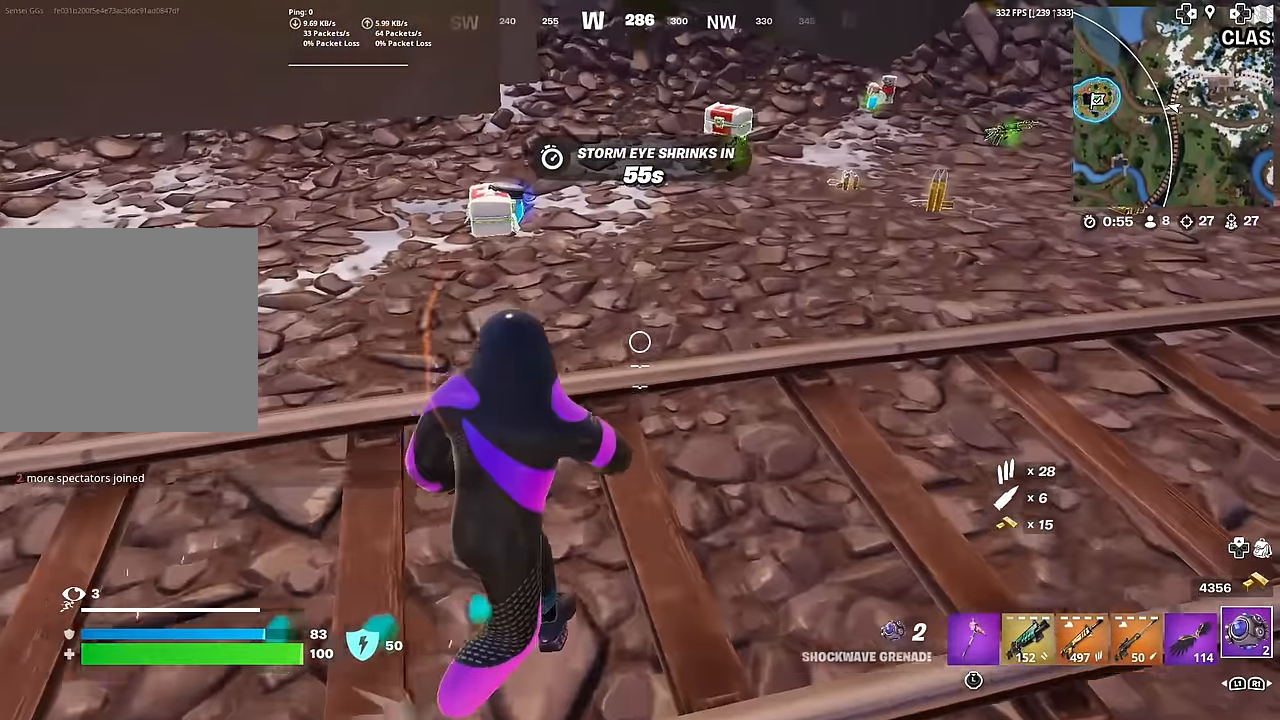
{"buttons": [], "left_stick": "up", "right_stick": "left", "events": [[251, "left_stick", "up"], [418, "right_stick", "left"]]}
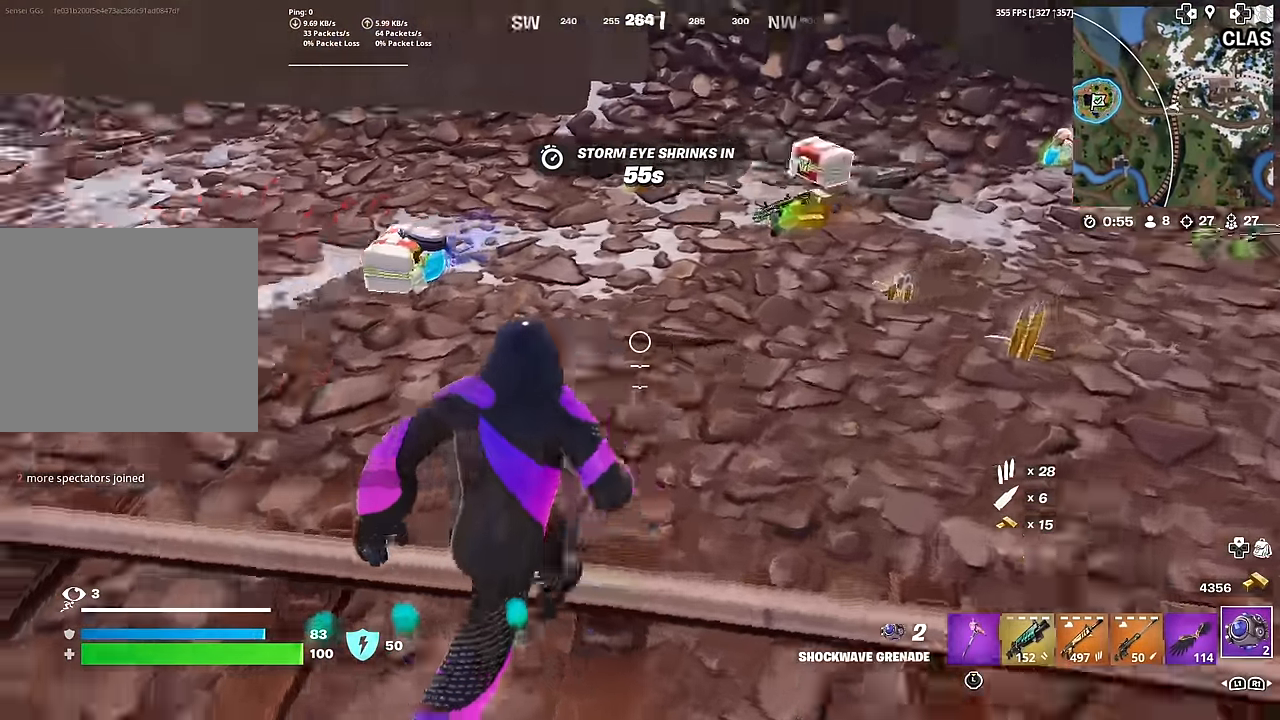
{"buttons": ["SQUARE"], "left_stick": "up-left", "right_stick": "center", "events": [[167, "right_stick", "center"], [434, "SQUARE", "down"], [434, "left_stick", "up-left"]]}
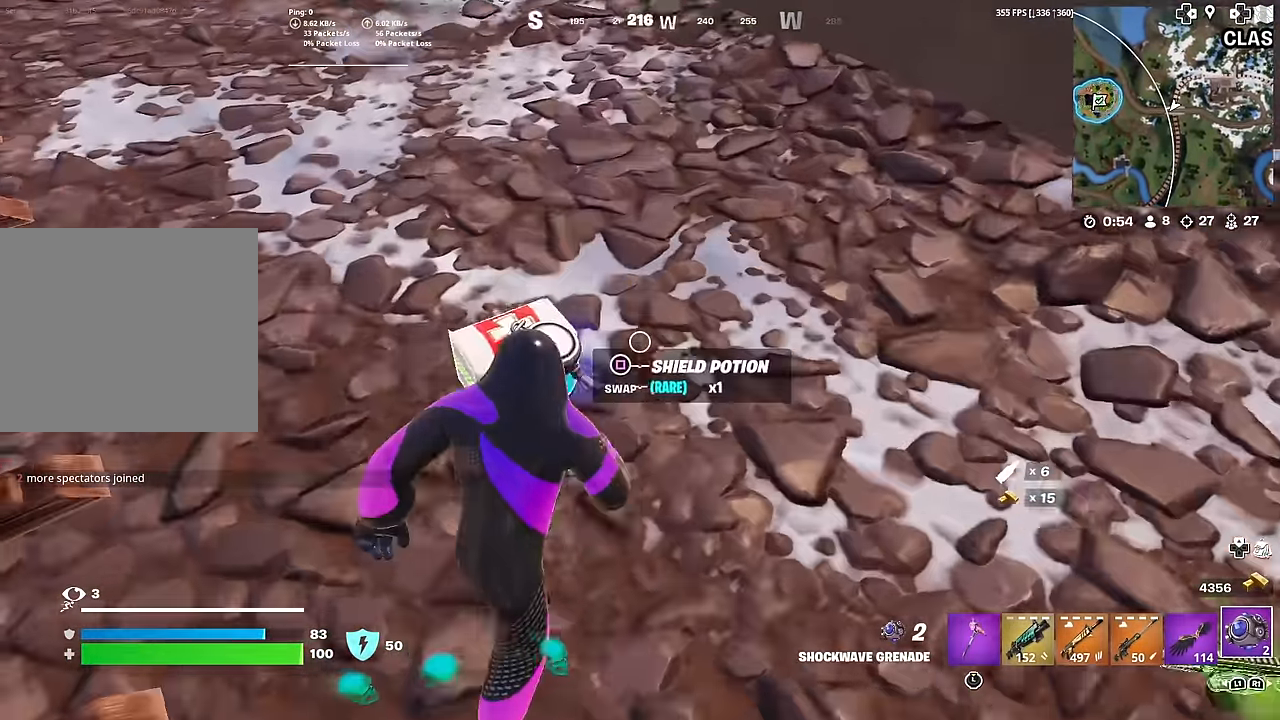
{"buttons": [], "left_stick": "up-left", "right_stick": "center", "events": [[17, "SQUARE", "up"], [151, "right_stick", "up-left"], [384, "right_stick", "center"]]}
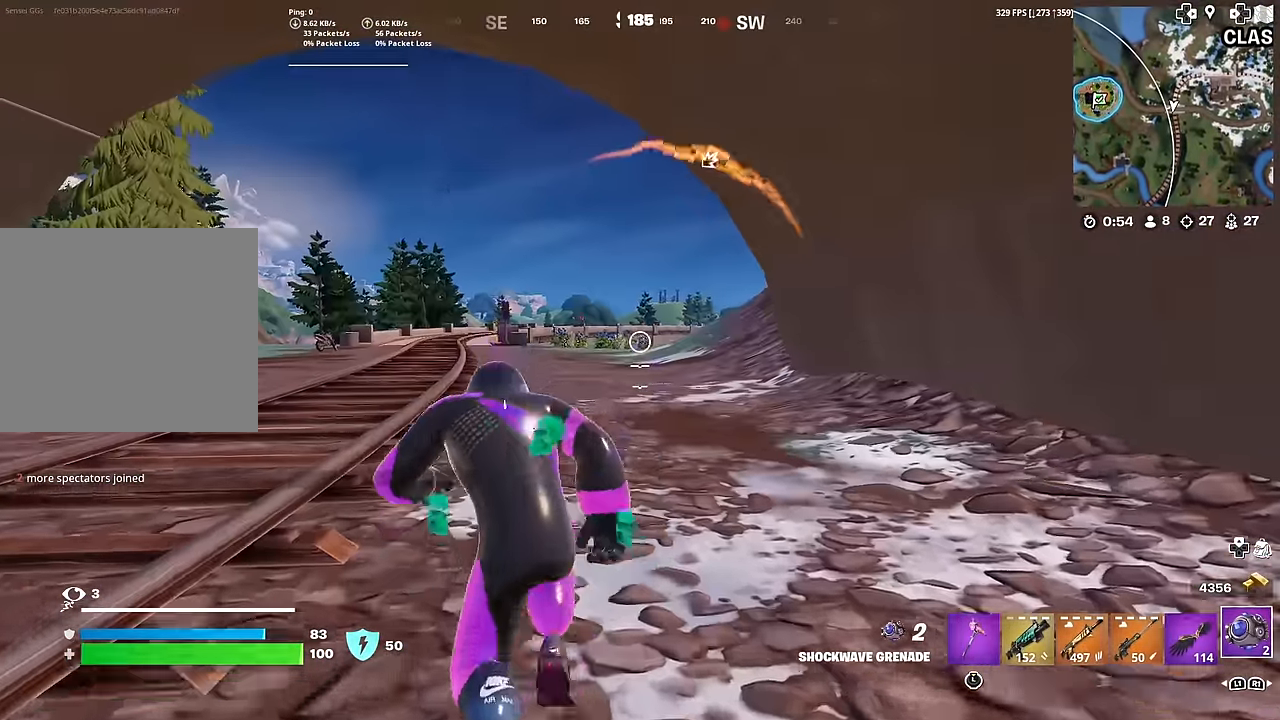
{"buttons": [], "left_stick": "up-left", "right_stick": "center", "events": []}